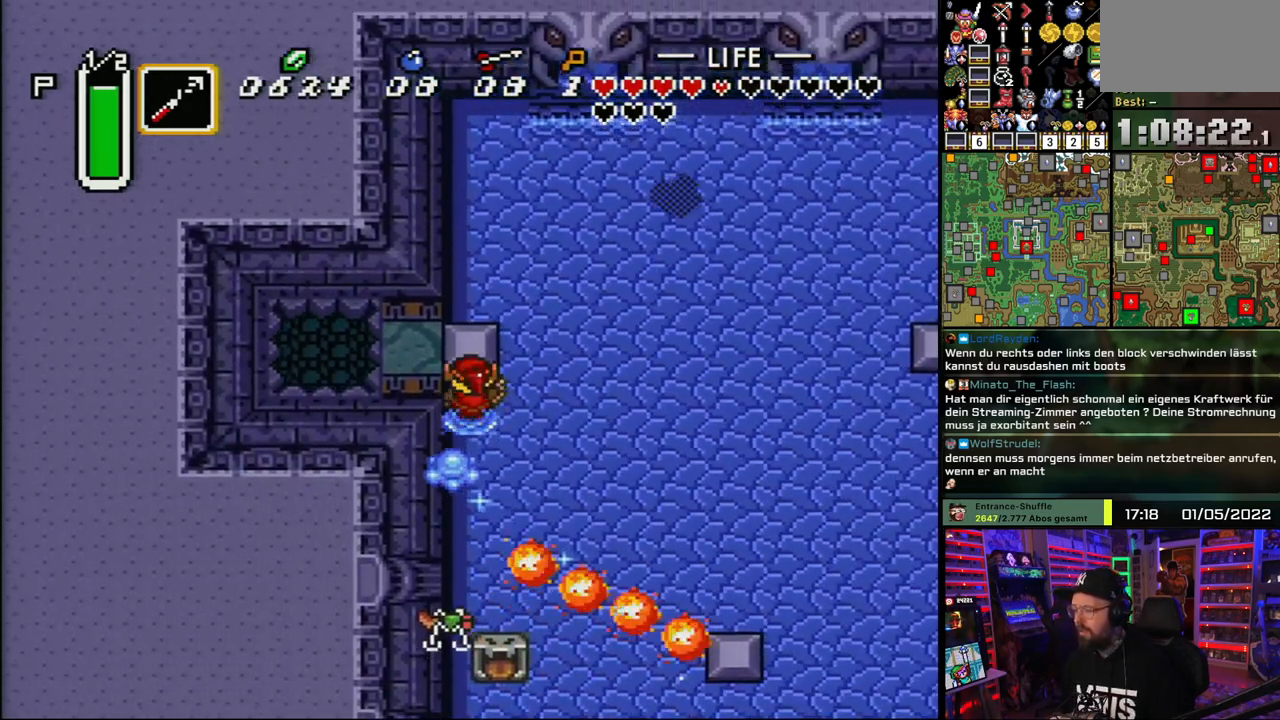
Gameplay with a controller (Nintendo layout); each line is a JSON object with the inputs held at the frame after it. "events" lists button and stick changes between this image and that frame as [ms after this image, input, new state], when the widget could be followed in between. Not read: L1 L3 R1 R3 START.
{"buttons": ["DPAD_UP", "DPAD_LEFT"], "events": [[483, "DPAD_LEFT", "down"]]}
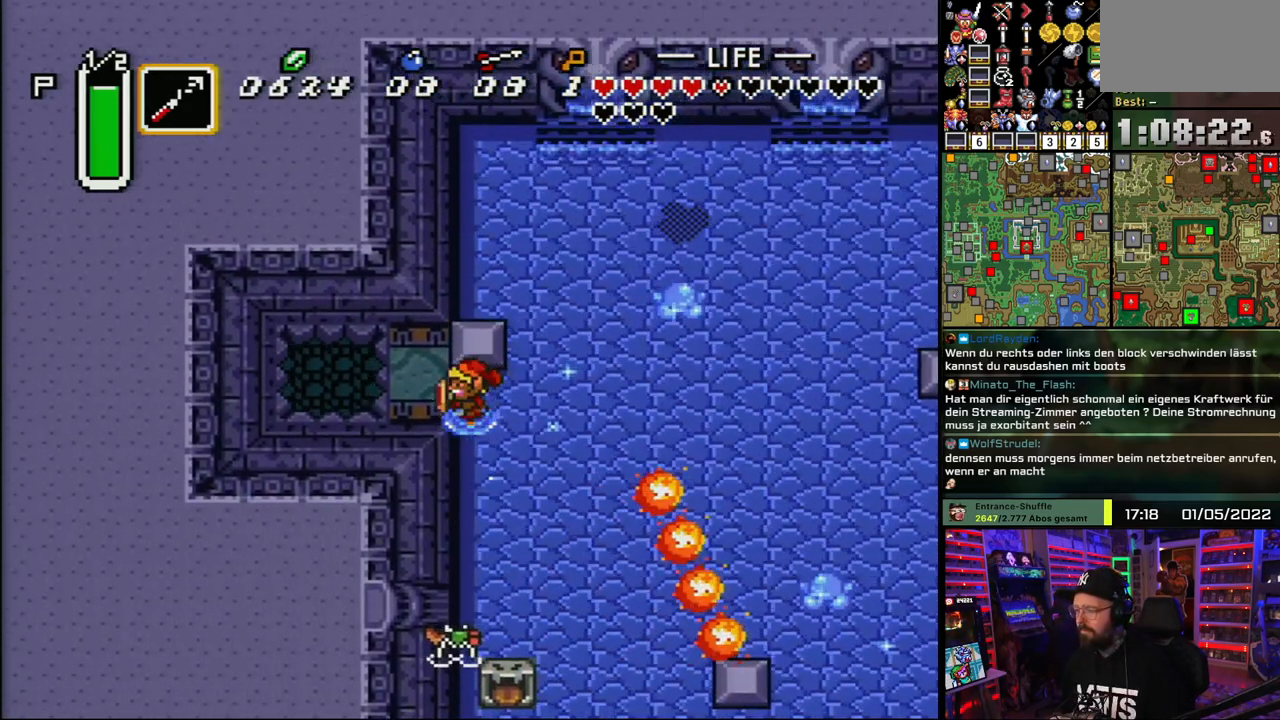
{"buttons": [], "events": [[17, "DPAD_UP", "up"], [417, "DPAD_LEFT", "up"]]}
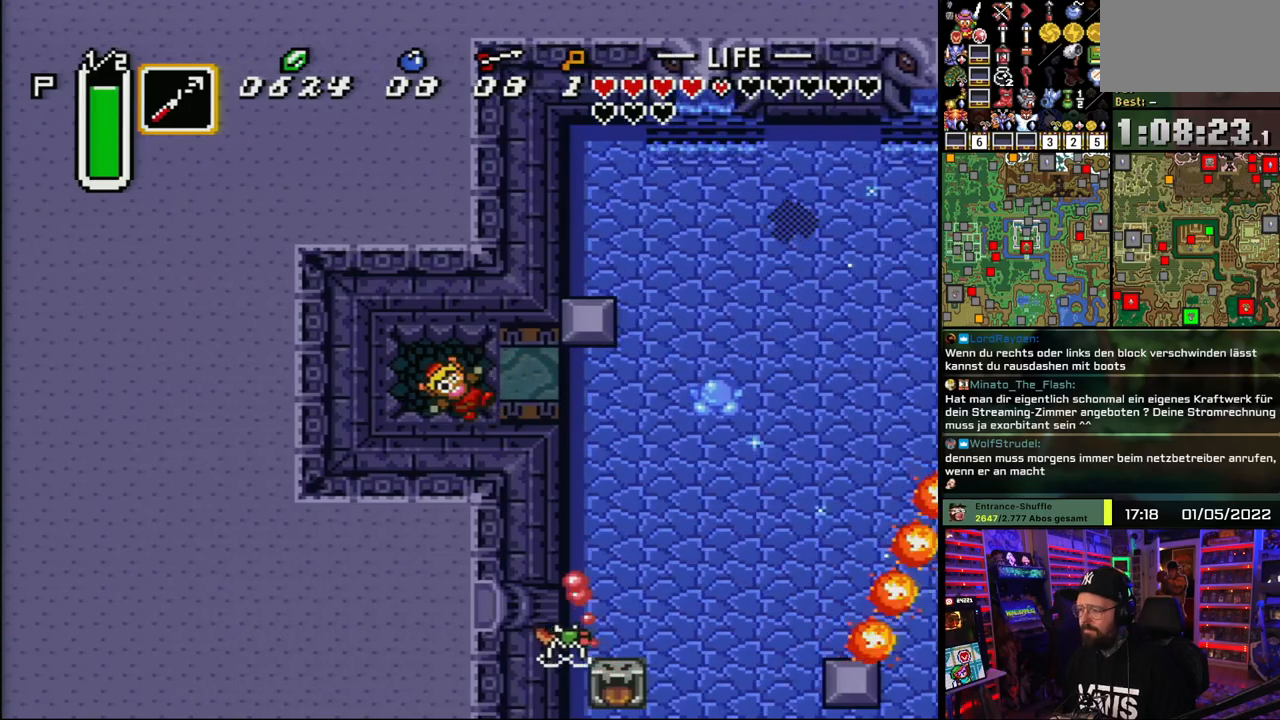
{"buttons": [], "events": []}
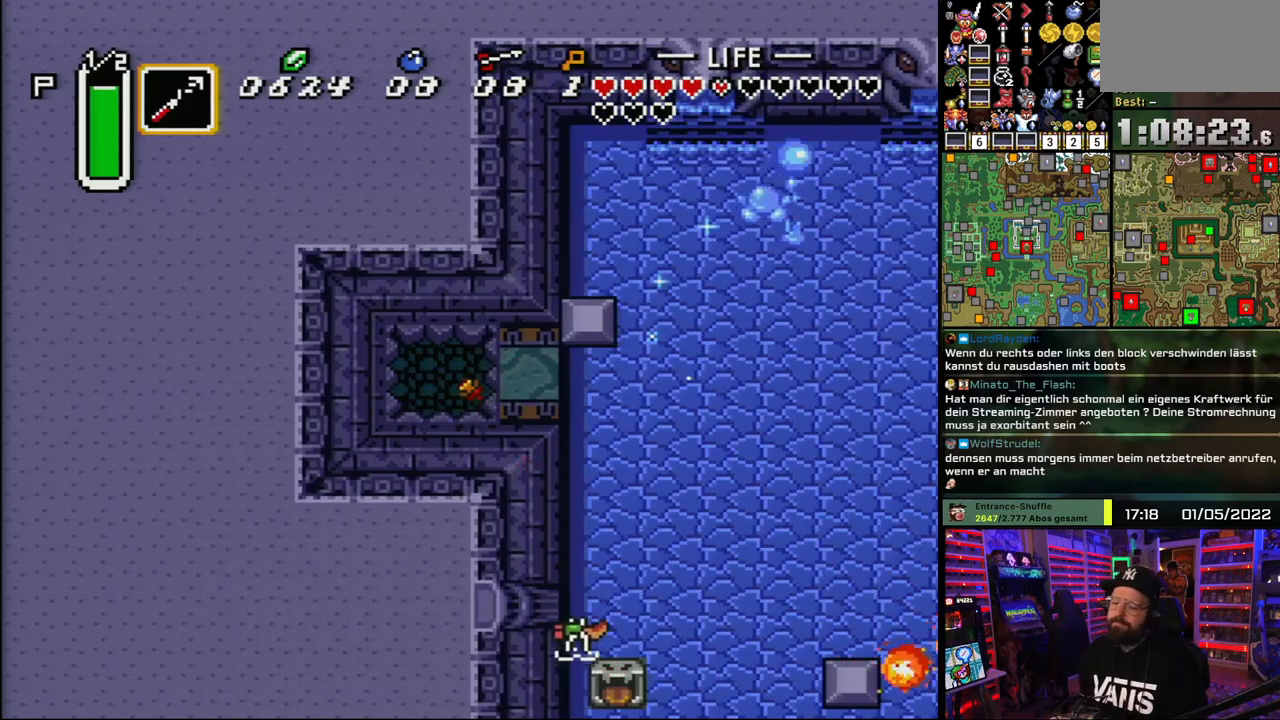
{"buttons": [], "events": []}
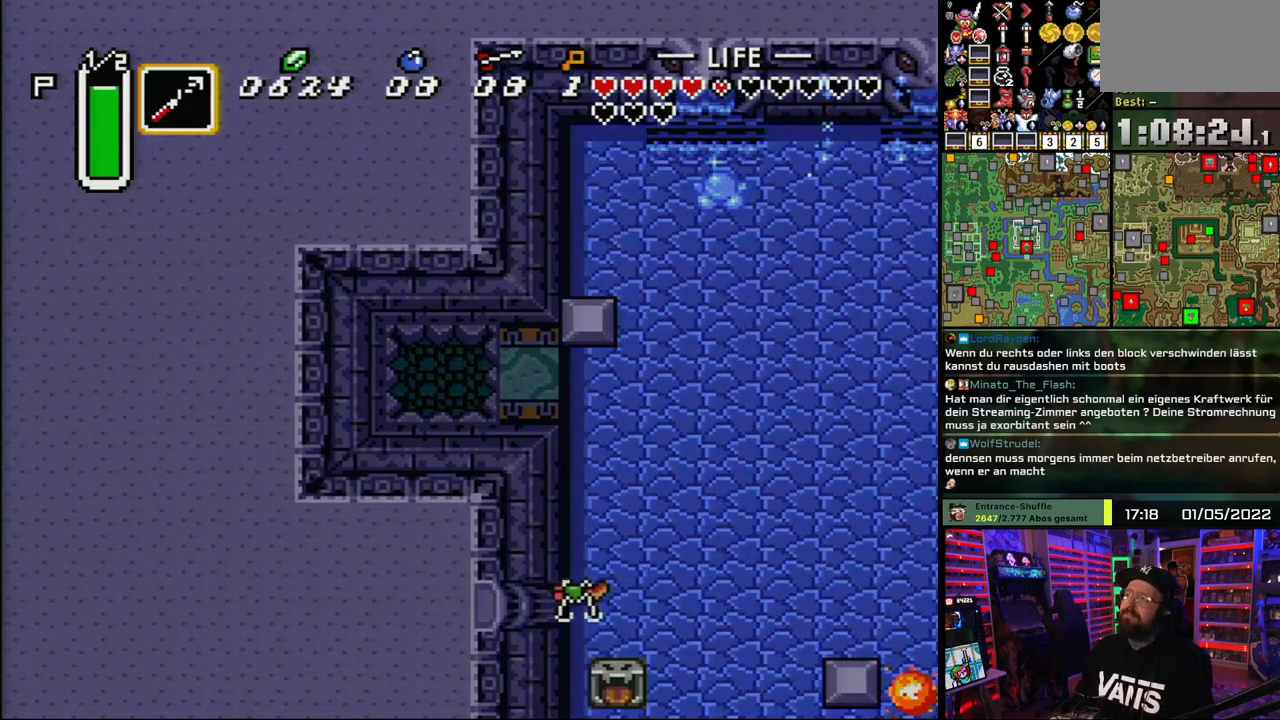
{"buttons": [], "events": []}
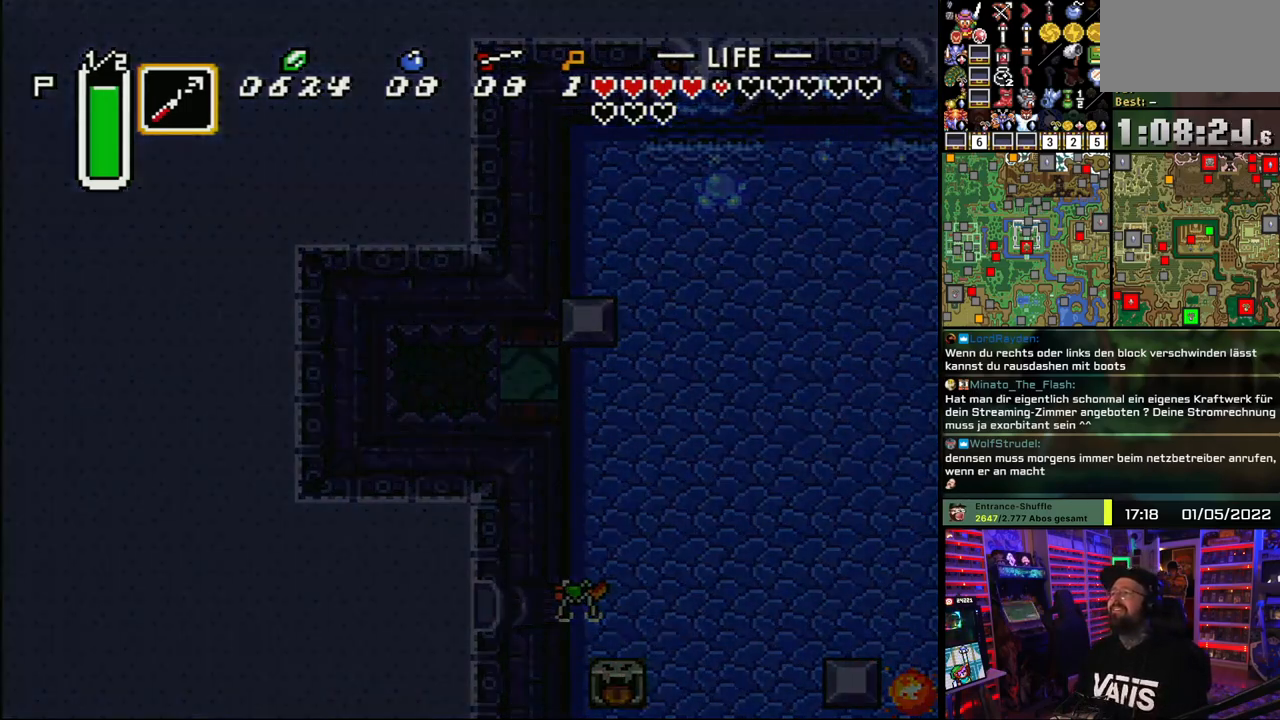
{"buttons": [], "events": []}
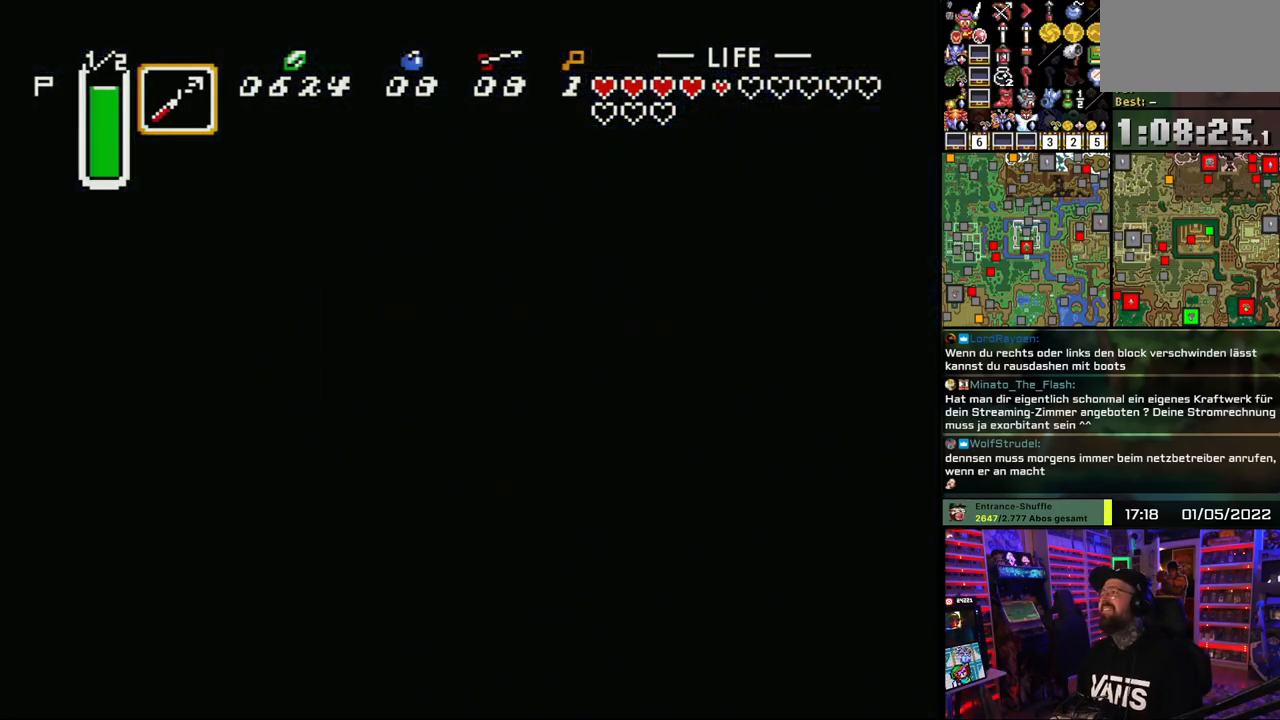
{"buttons": [], "events": [[150, "A", "down"], [200, "A", "up"], [350, "A", "down"], [450, "A", "up"]]}
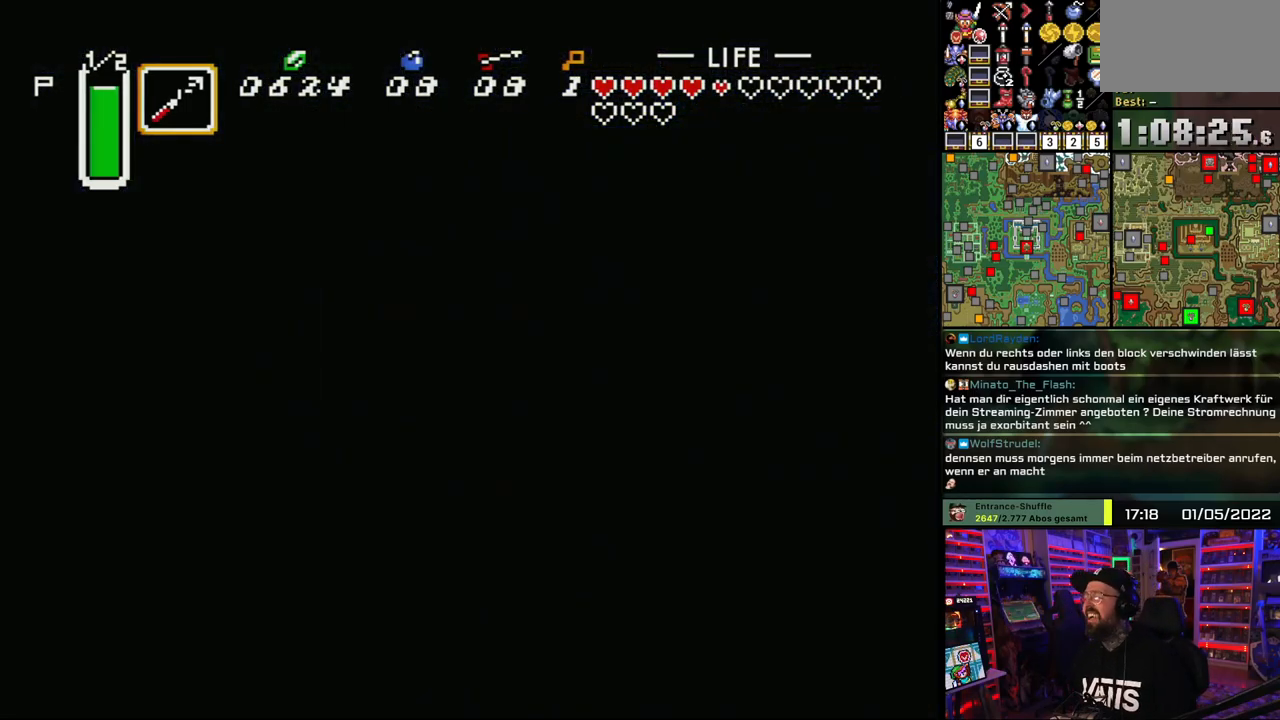
{"buttons": ["A"], "events": [[17, "A", "down"], [133, "A", "up"], [217, "A", "down"], [333, "A", "up"], [417, "A", "down"]]}
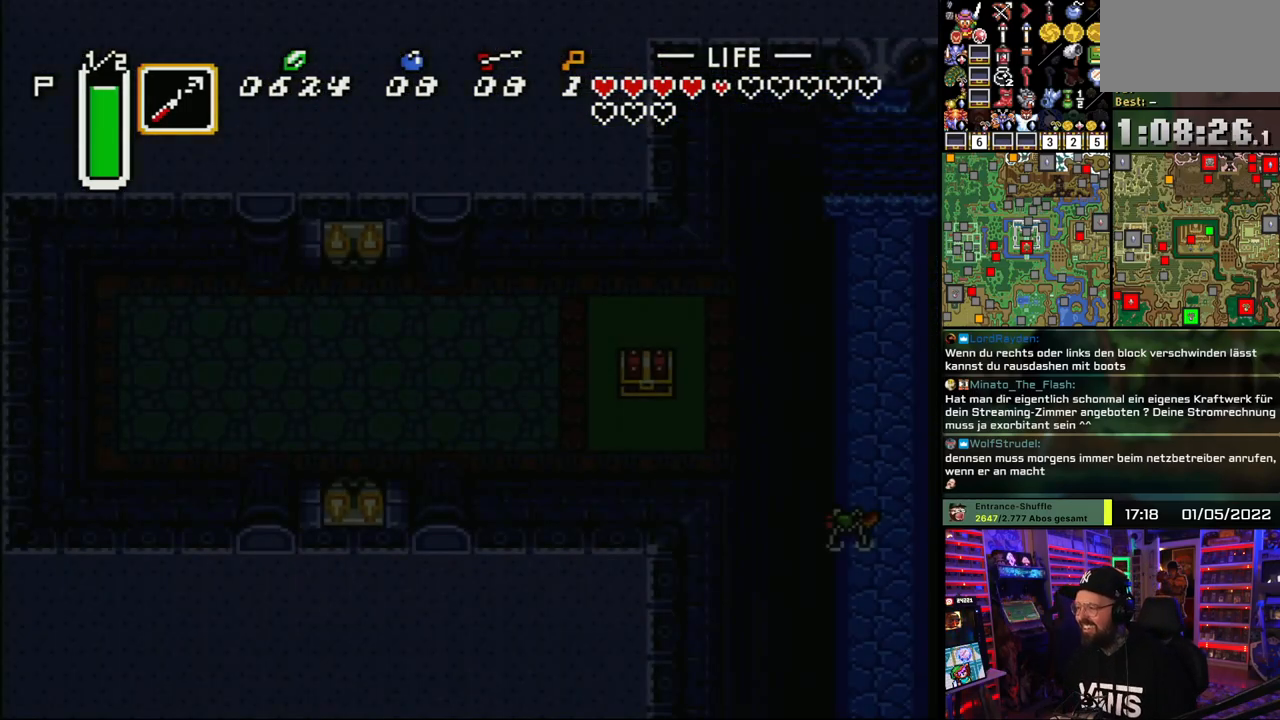
{"buttons": [], "events": [[17, "A", "up"], [100, "A", "down"], [200, "A", "up"]]}
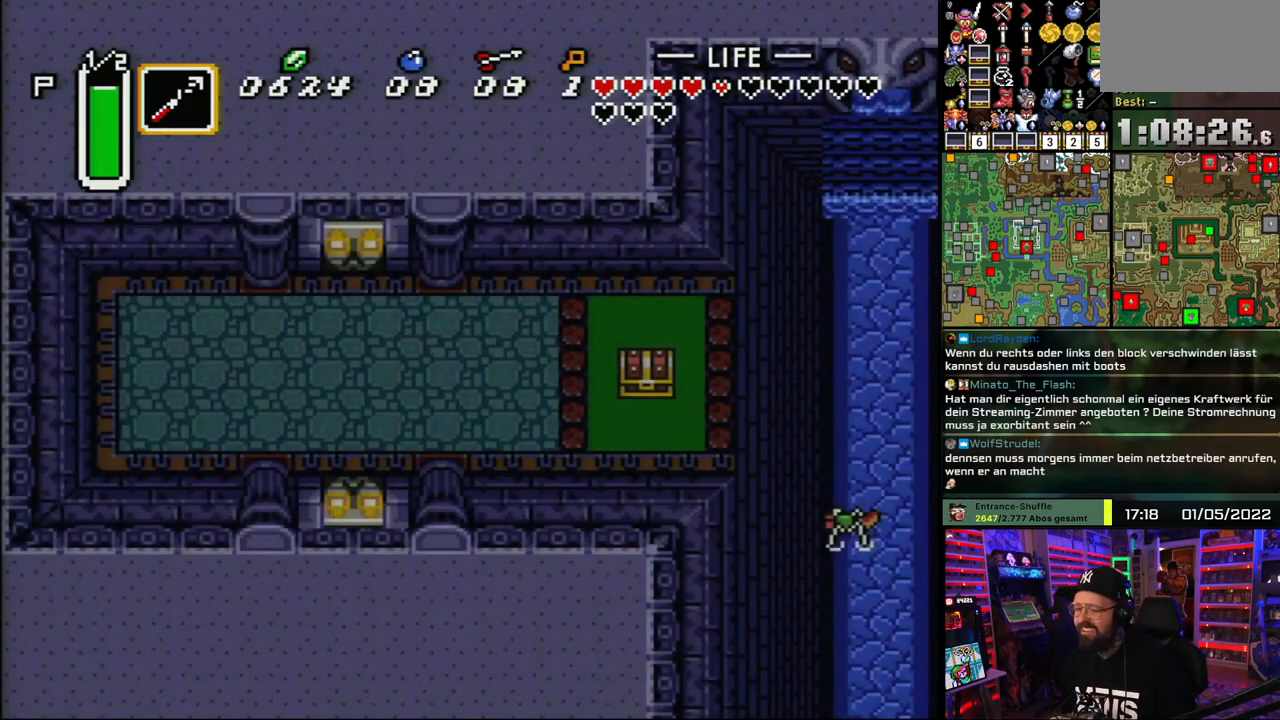
{"buttons": [], "events": []}
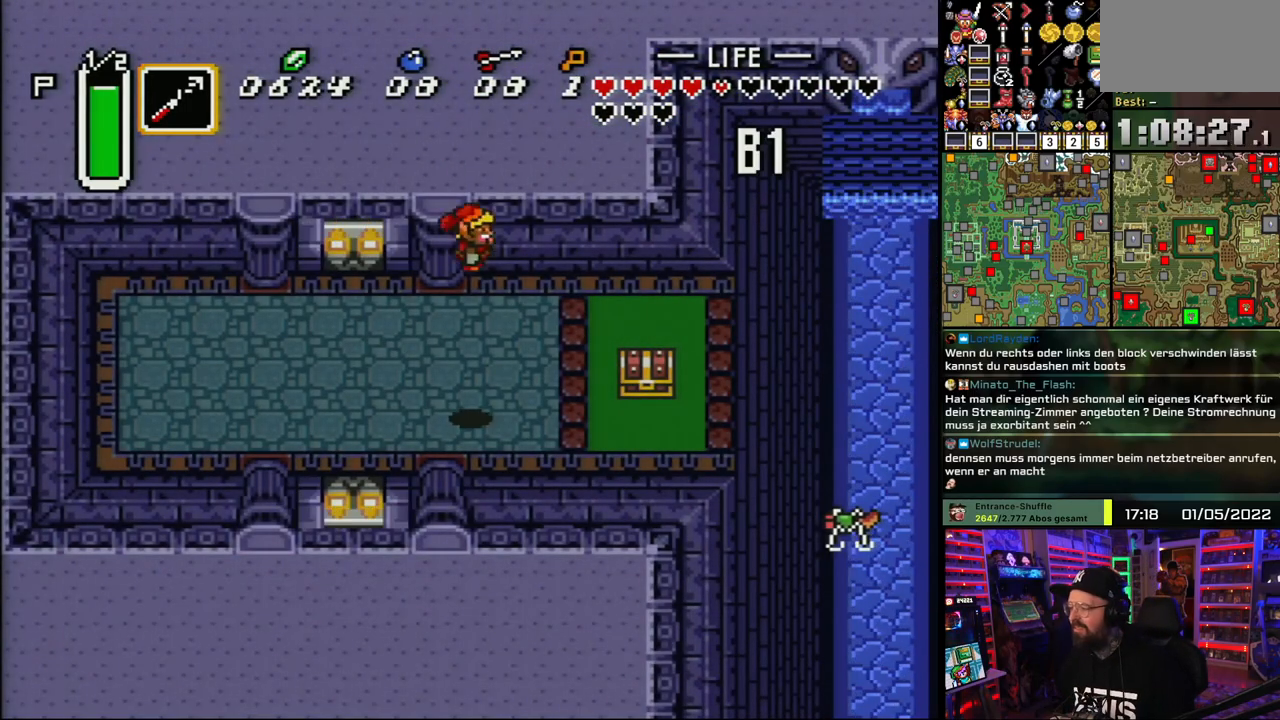
{"buttons": [], "events": [[200, "DPAD_RIGHT", "down"], [350, "Y", "down"], [417, "Y", "up"], [483, "DPAD_RIGHT", "up"]]}
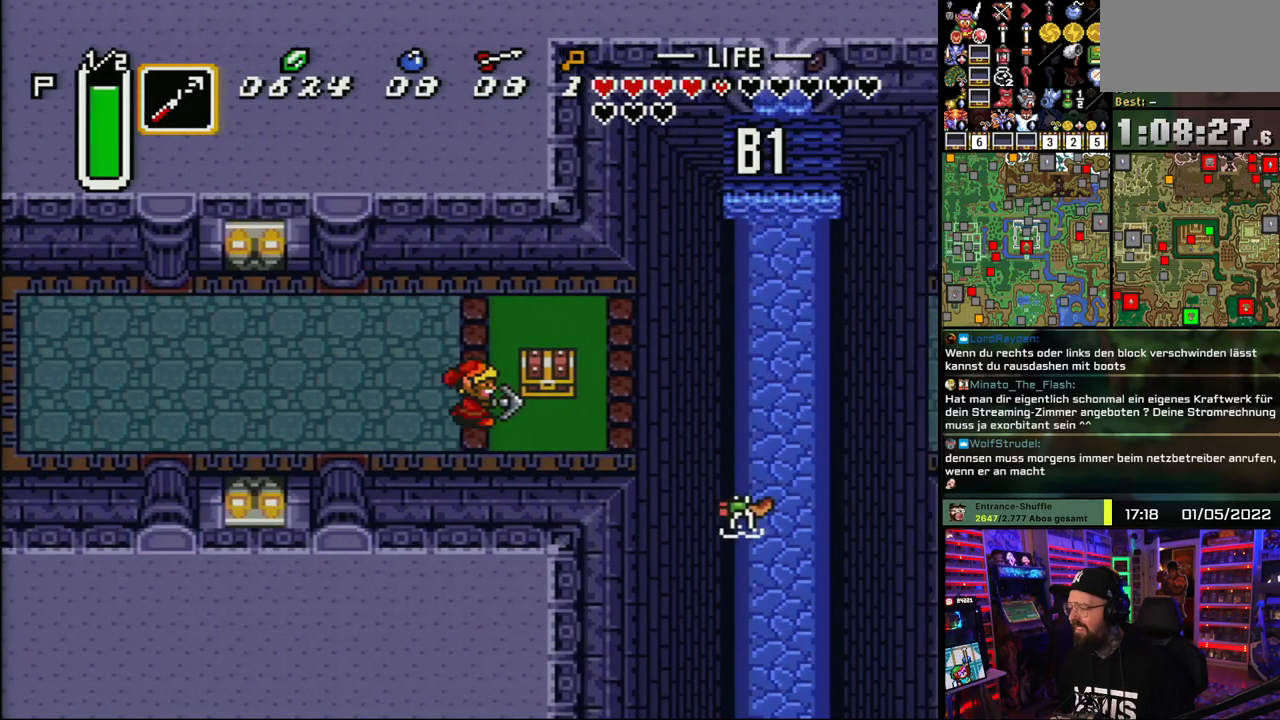
{"buttons": ["A"], "events": [[167, "DPAD_DOWN", "down"], [200, "DPAD_RIGHT", "down"], [283, "DPAD_DOWN", "up"], [383, "DPAD_UP", "down"], [417, "DPAD_RIGHT", "up"], [450, "A", "down"], [500, "DPAD_UP", "up"]]}
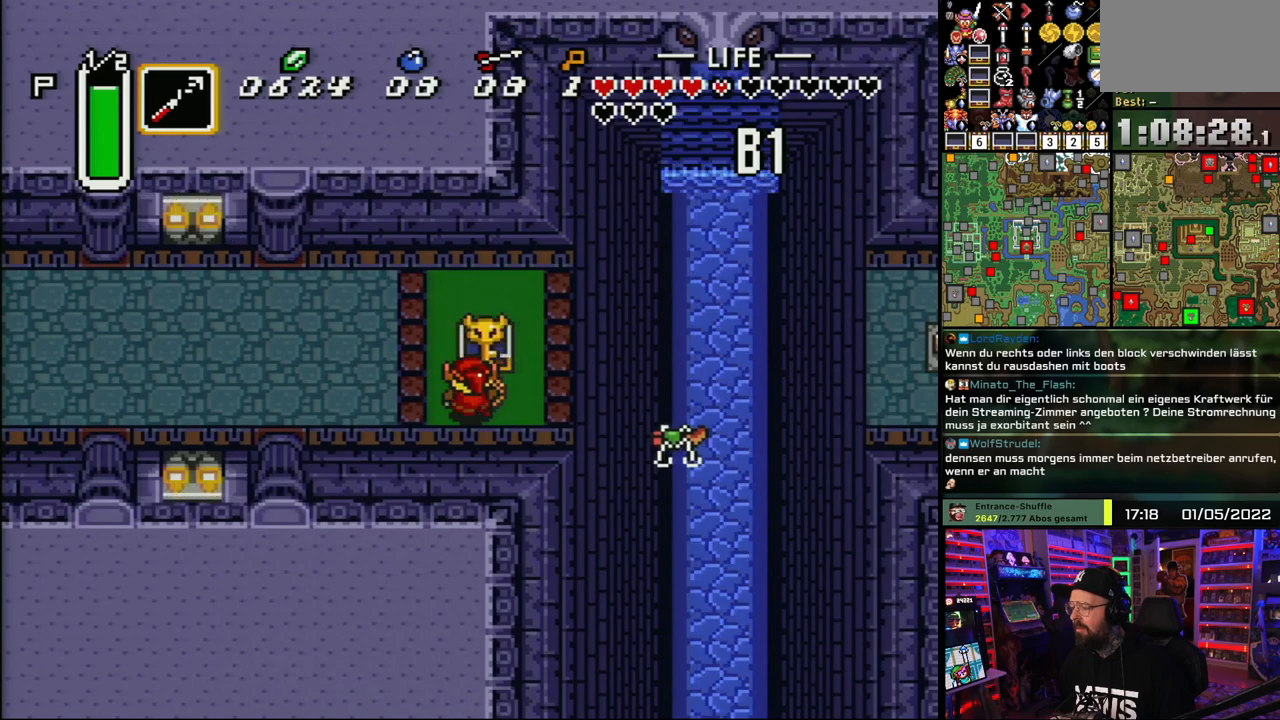
{"buttons": [], "events": [[17, "A", "up"], [67, "A", "down"], [150, "A", "up"], [217, "A", "down"], [300, "A", "up"], [367, "A", "down"], [467, "A", "up"]]}
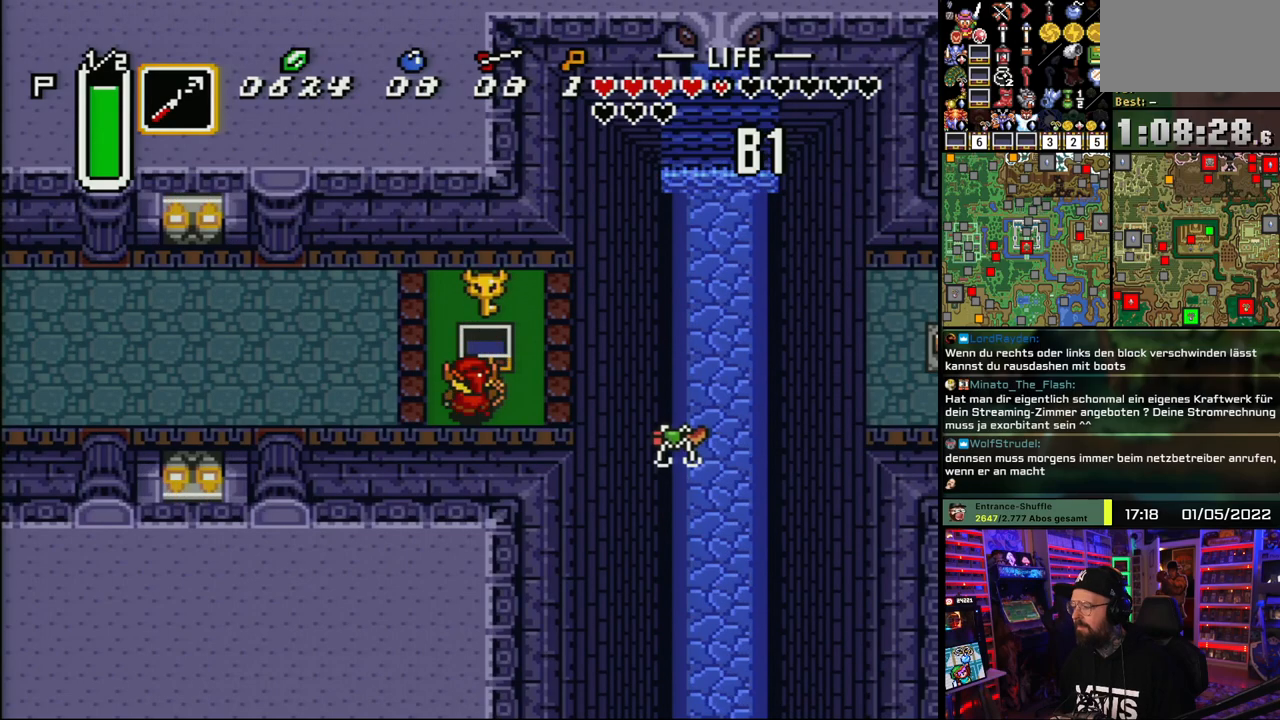
{"buttons": ["DPAD_RIGHT"], "events": [[33, "A", "down"], [150, "A", "up"], [333, "DPAD_RIGHT", "down"]]}
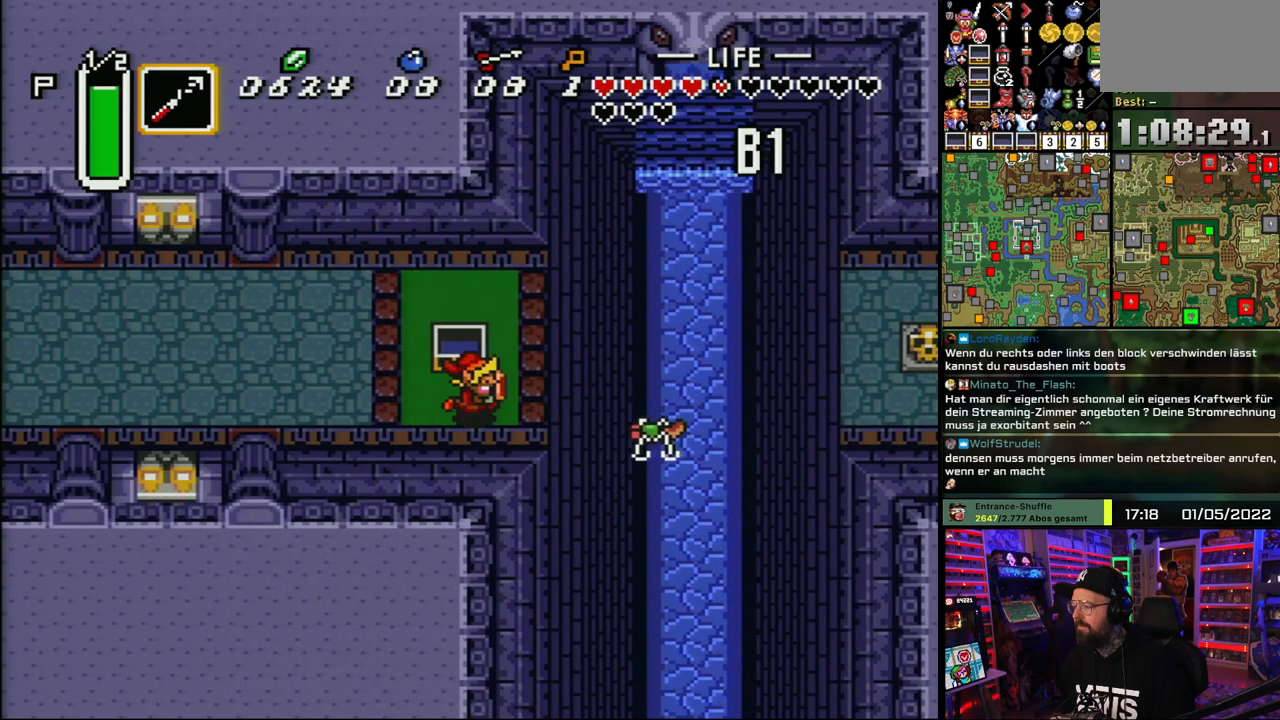
{"buttons": ["Y"], "events": [[183, "DPAD_UP", "down"], [200, "DPAD_RIGHT", "up"], [400, "DPAD_RIGHT", "down"], [417, "DPAD_UP", "up"], [433, "Y", "down"], [467, "DPAD_RIGHT", "up"]]}
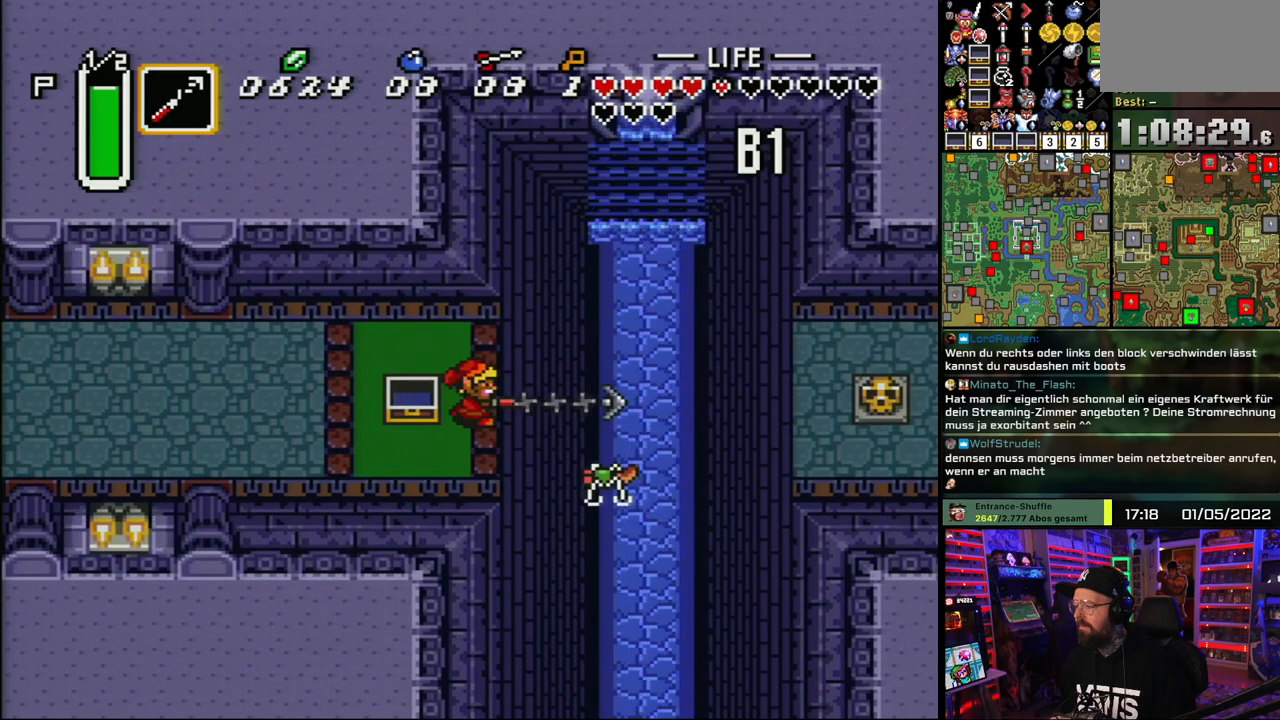
{"buttons": [], "events": [[17, "Y", "up"]]}
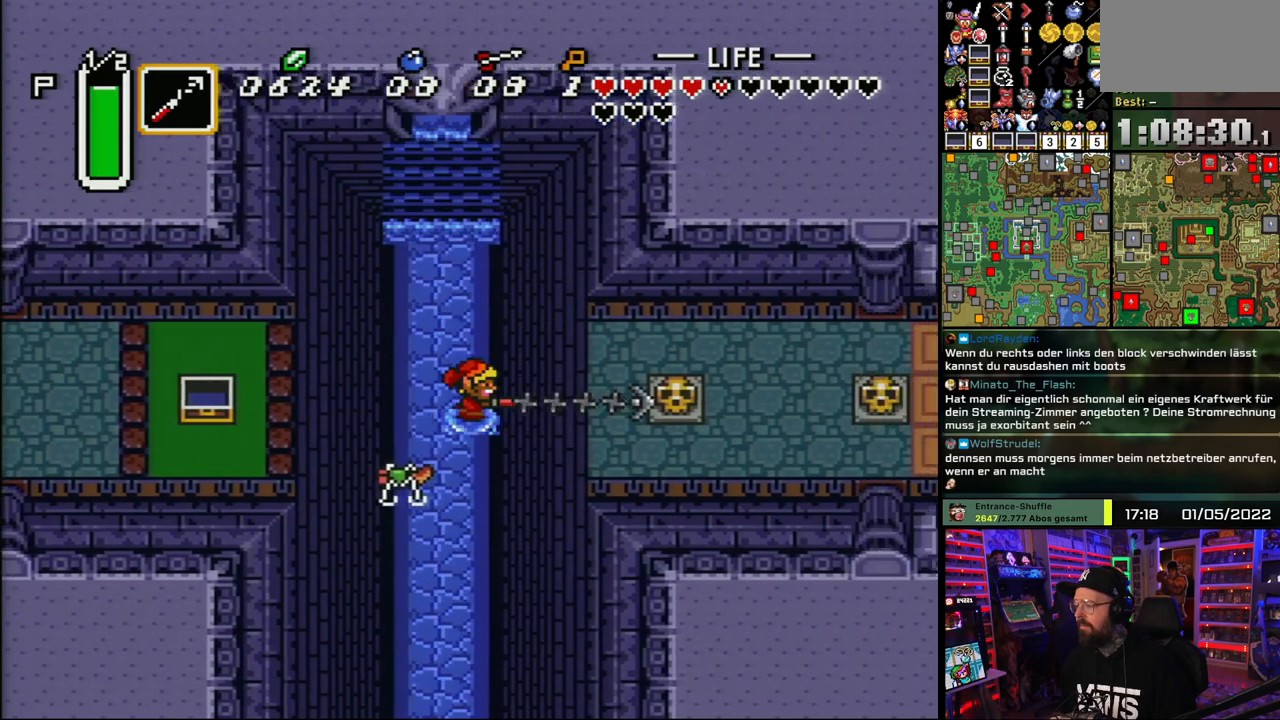
{"buttons": ["A", "DPAD_RIGHT"], "events": [[217, "DPAD_DOWN", "down"], [217, "DPAD_RIGHT", "down"], [467, "A", "down"], [483, "DPAD_DOWN", "up"]]}
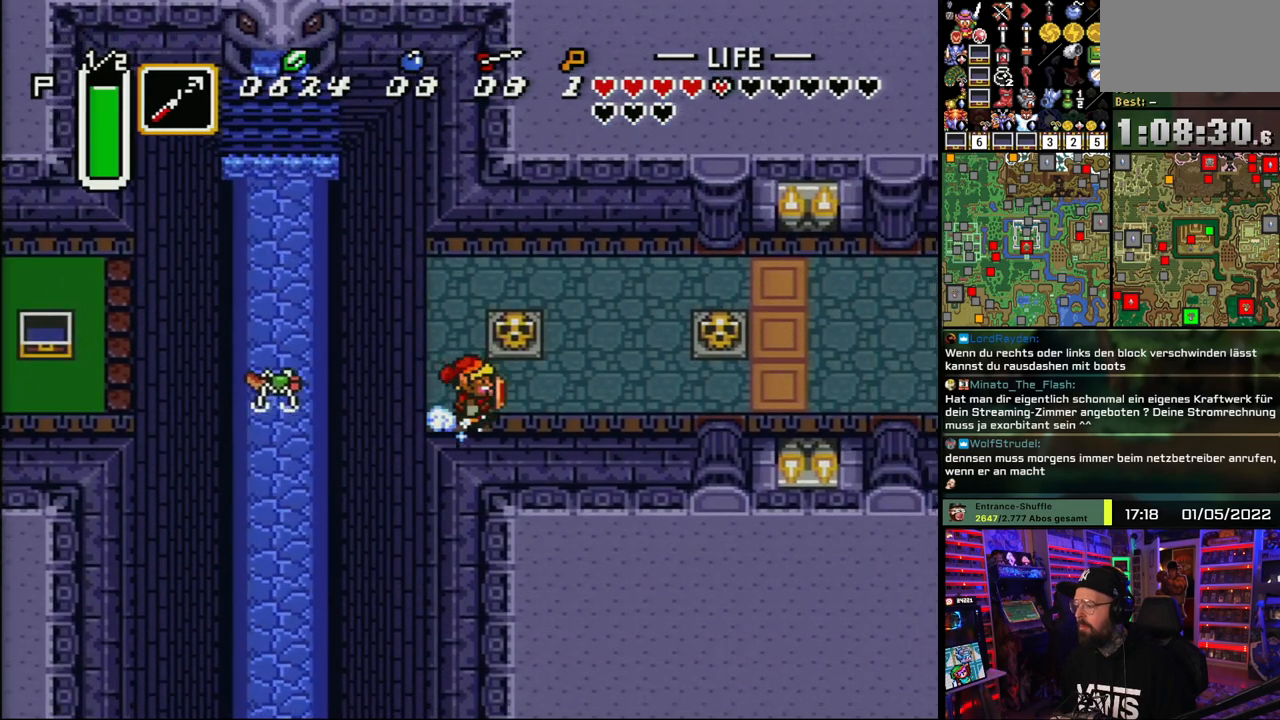
{"buttons": ["A"], "events": [[83, "DPAD_RIGHT", "up"]]}
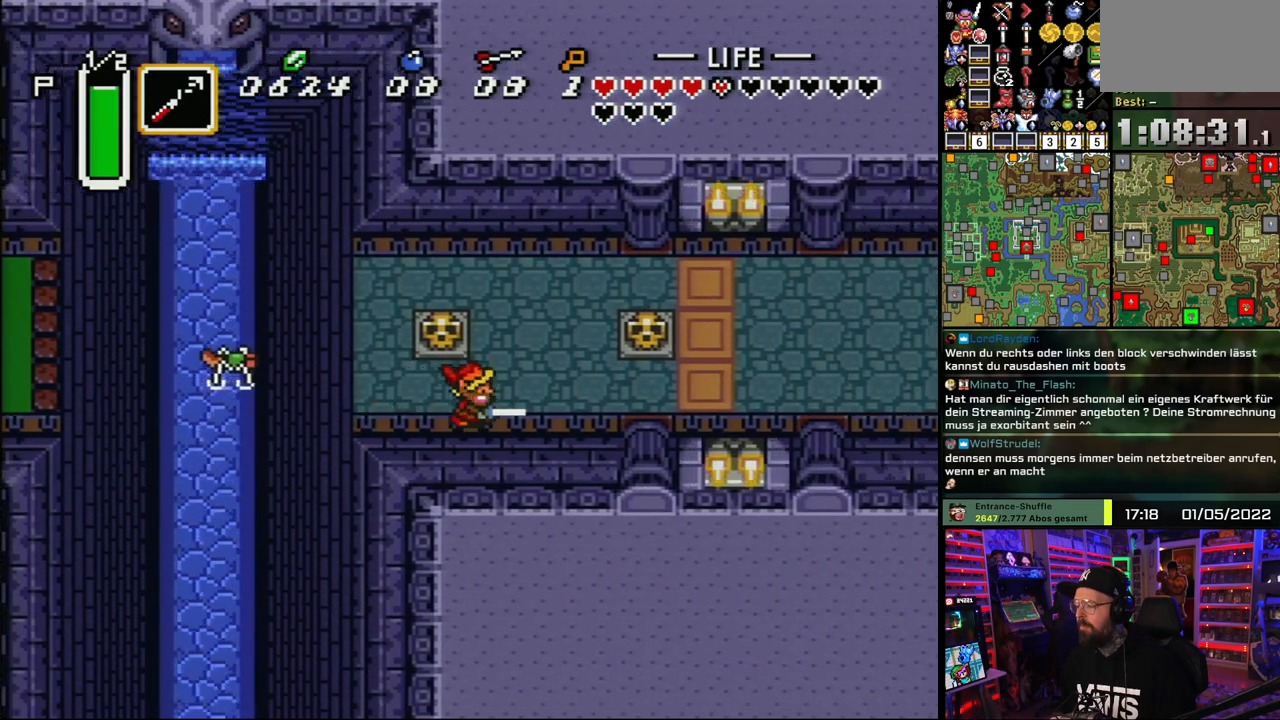
{"buttons": ["A"], "events": []}
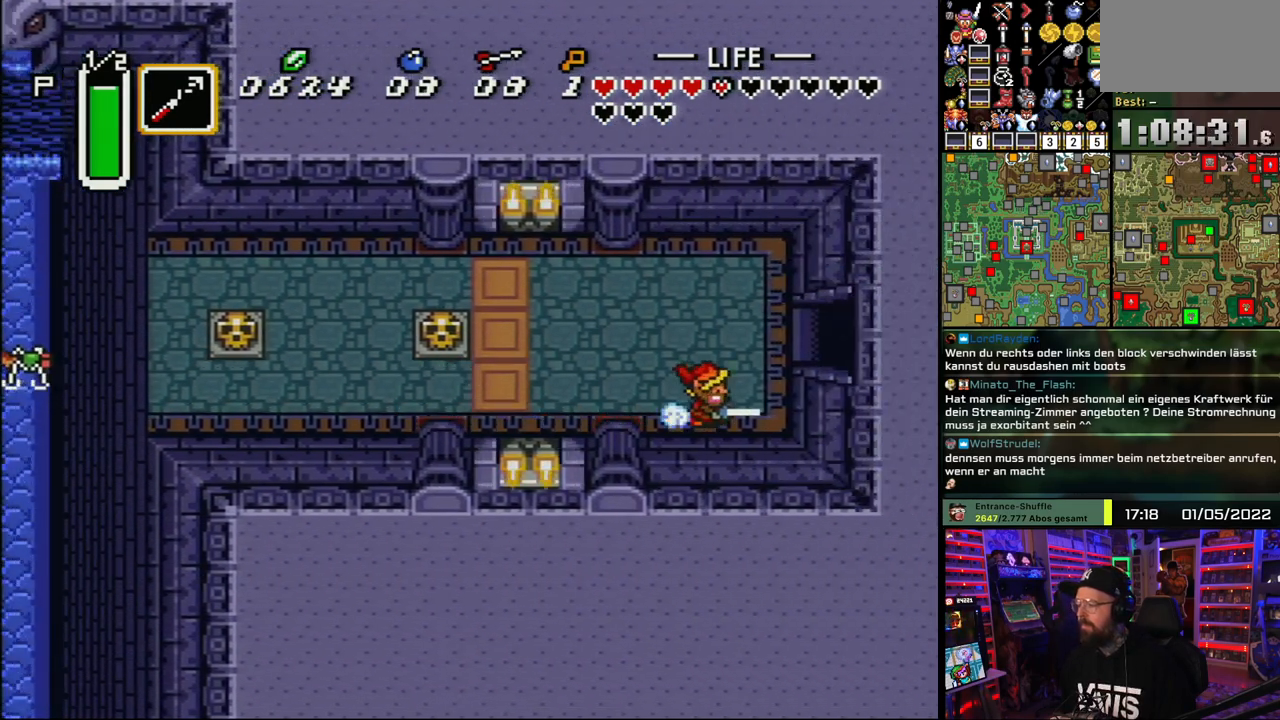
{"buttons": ["DPAD_RIGHT"], "events": [[83, "DPAD_RIGHT", "down"], [83, "DPAD_UP", "down"], [100, "A", "up"], [433, "DPAD_UP", "up"]]}
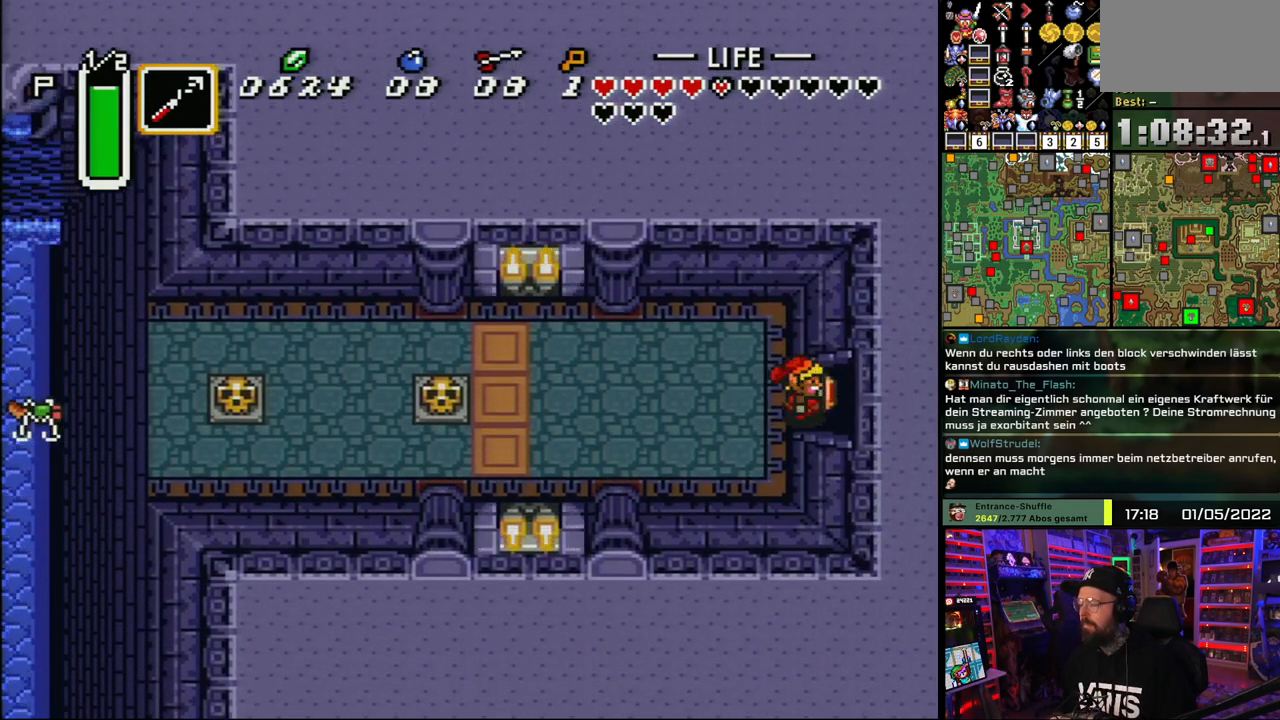
{"buttons": ["DPAD_RIGHT"], "events": []}
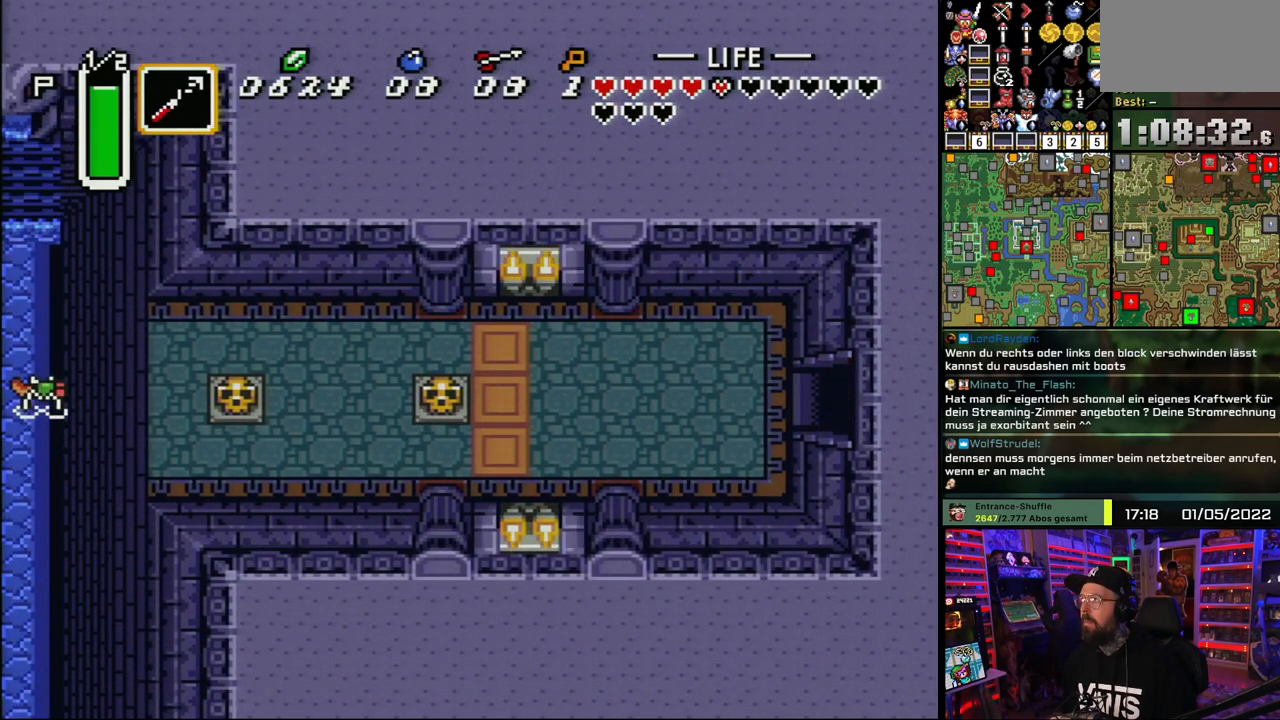
{"buttons": ["A"], "events": [[83, "A", "down"], [200, "A", "up"], [283, "A", "down"], [367, "DPAD_RIGHT", "up"], [400, "A", "up"], [483, "A", "down"]]}
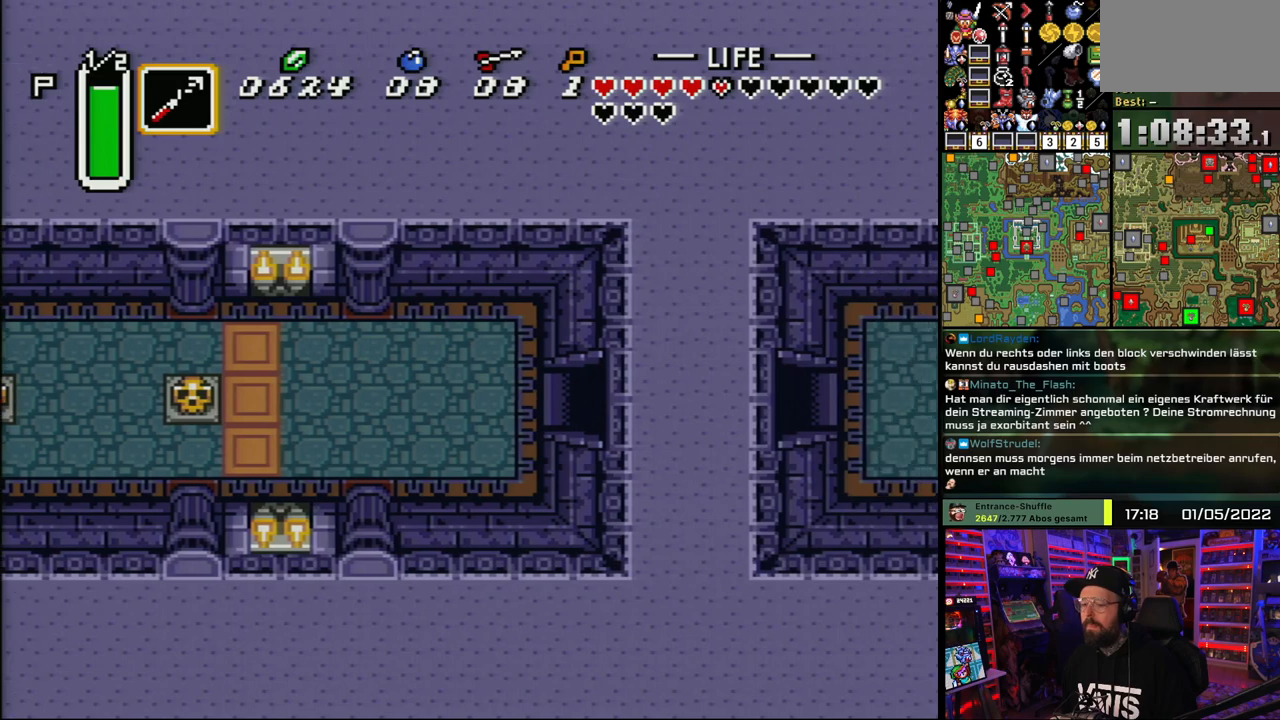
{"buttons": ["DPAD_RIGHT"], "events": [[100, "A", "up"], [167, "A", "down"], [300, "A", "up"], [350, "A", "down"], [450, "DPAD_RIGHT", "down"], [467, "A", "up"]]}
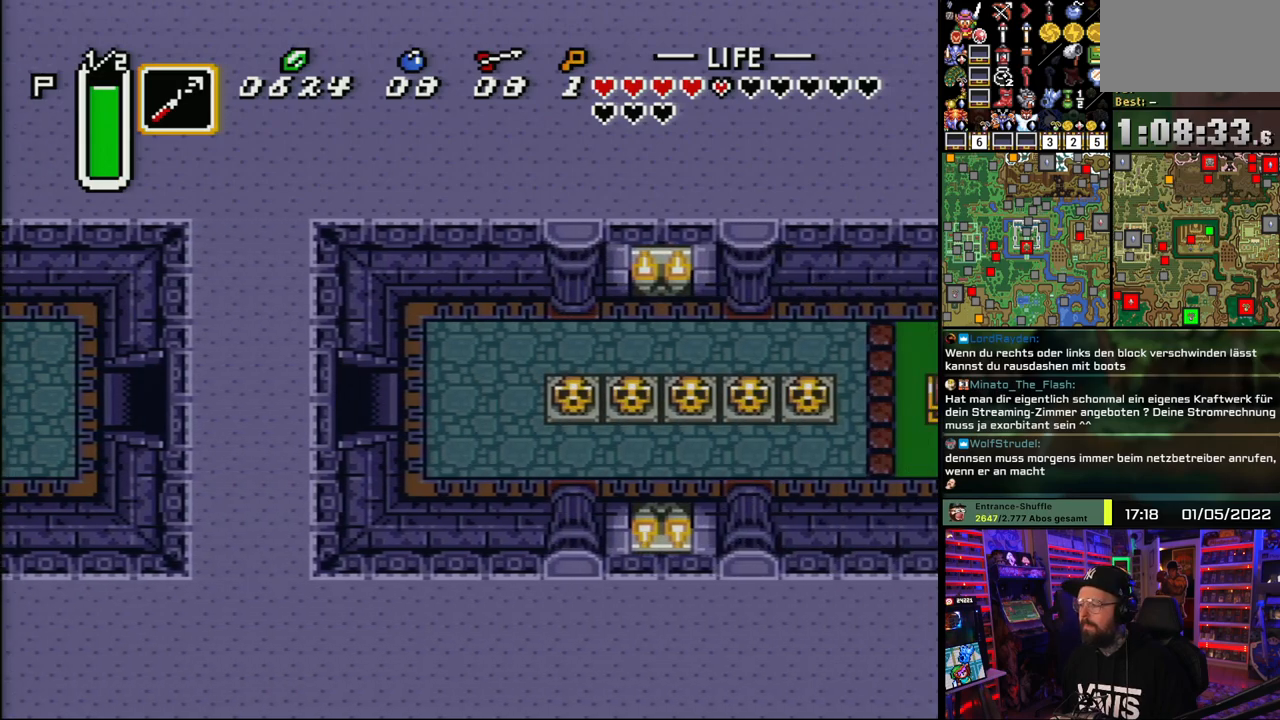
{"buttons": ["DPAD_DOWN", "DPAD_RIGHT"], "events": [[33, "A", "down"], [133, "A", "up"], [167, "DPAD_DOWN", "down"]]}
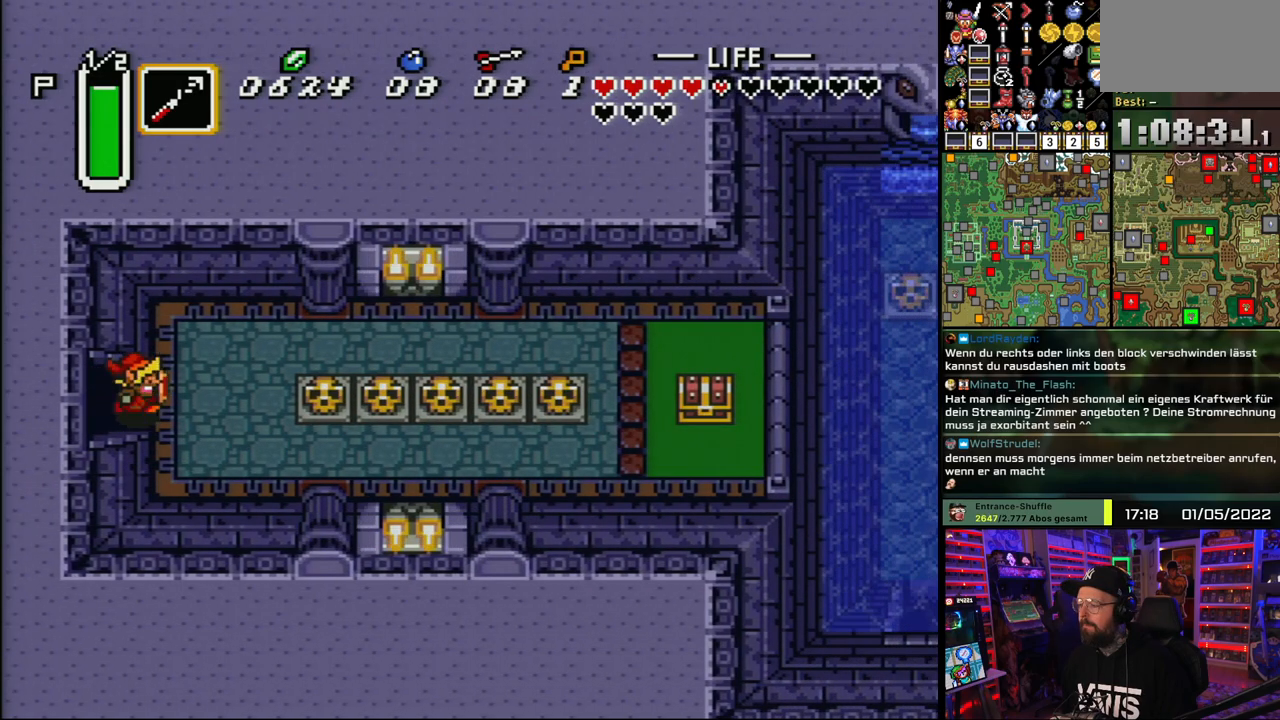
{"buttons": ["A", "DPAD_RIGHT"], "events": [[433, "A", "down"], [483, "DPAD_DOWN", "up"]]}
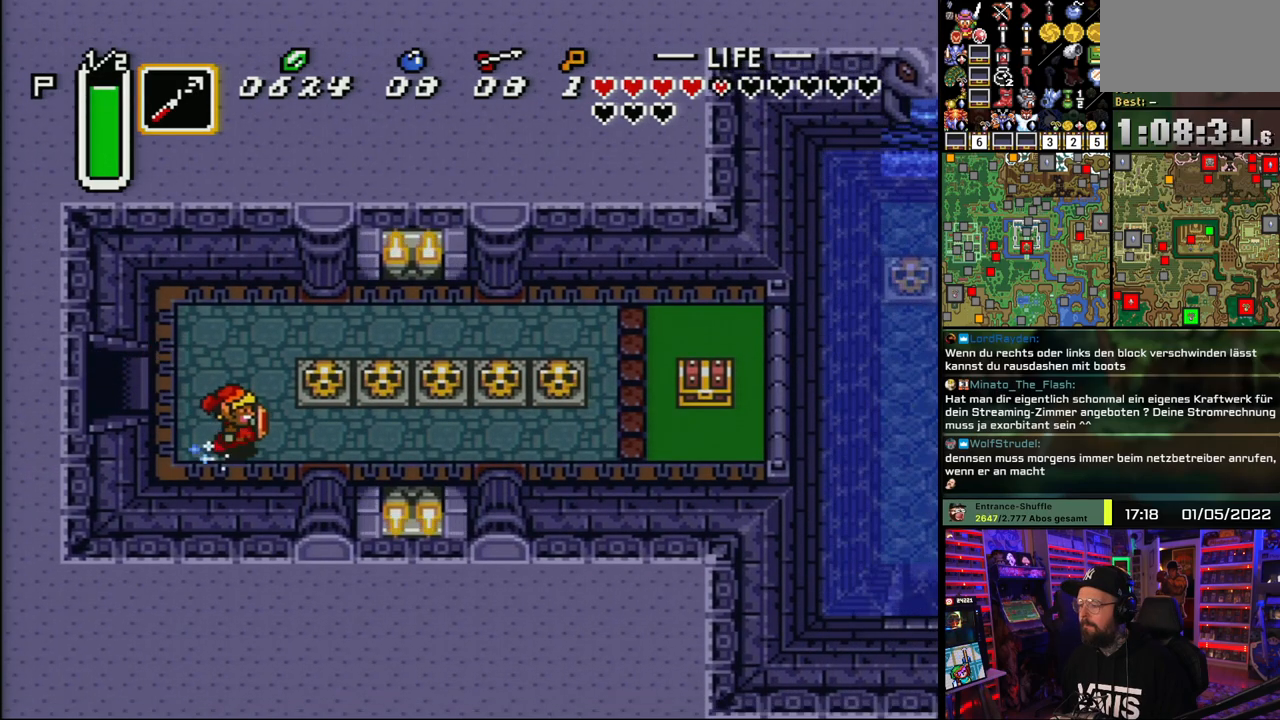
{"buttons": ["A"], "events": [[17, "DPAD_RIGHT", "up"]]}
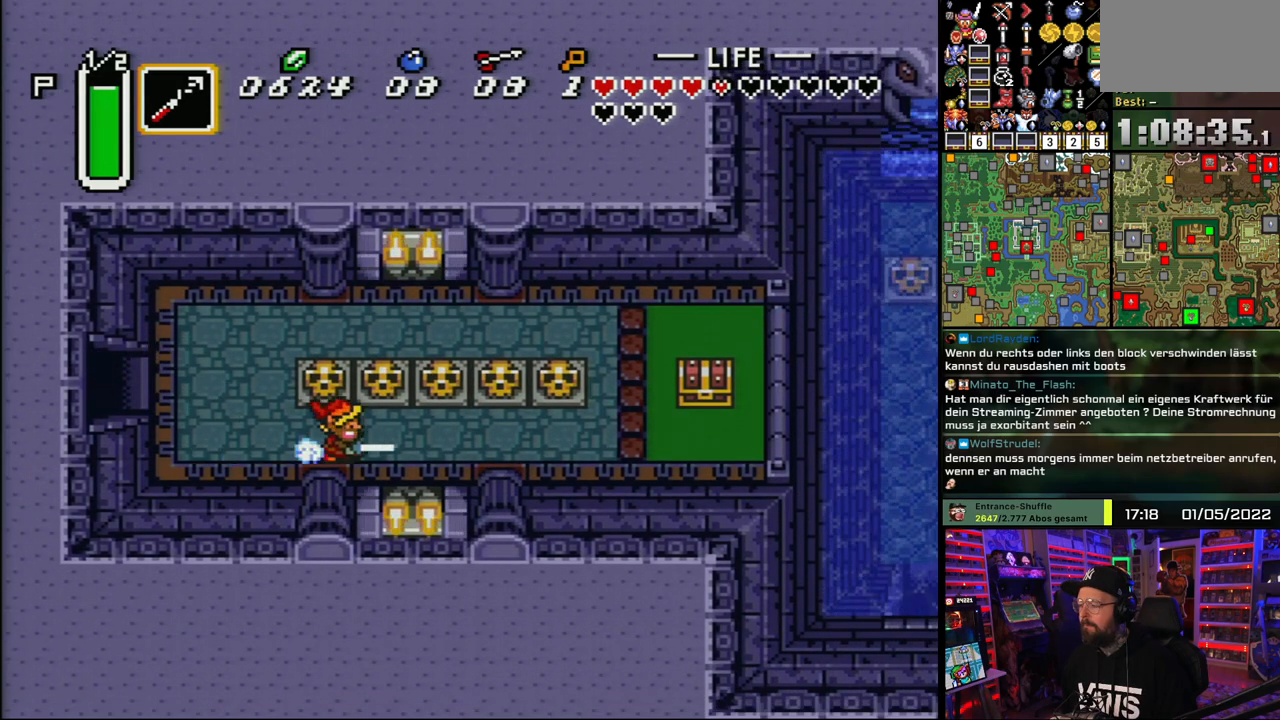
{"buttons": ["DPAD_UP"], "events": [[450, "A", "up"], [483, "DPAD_UP", "down"]]}
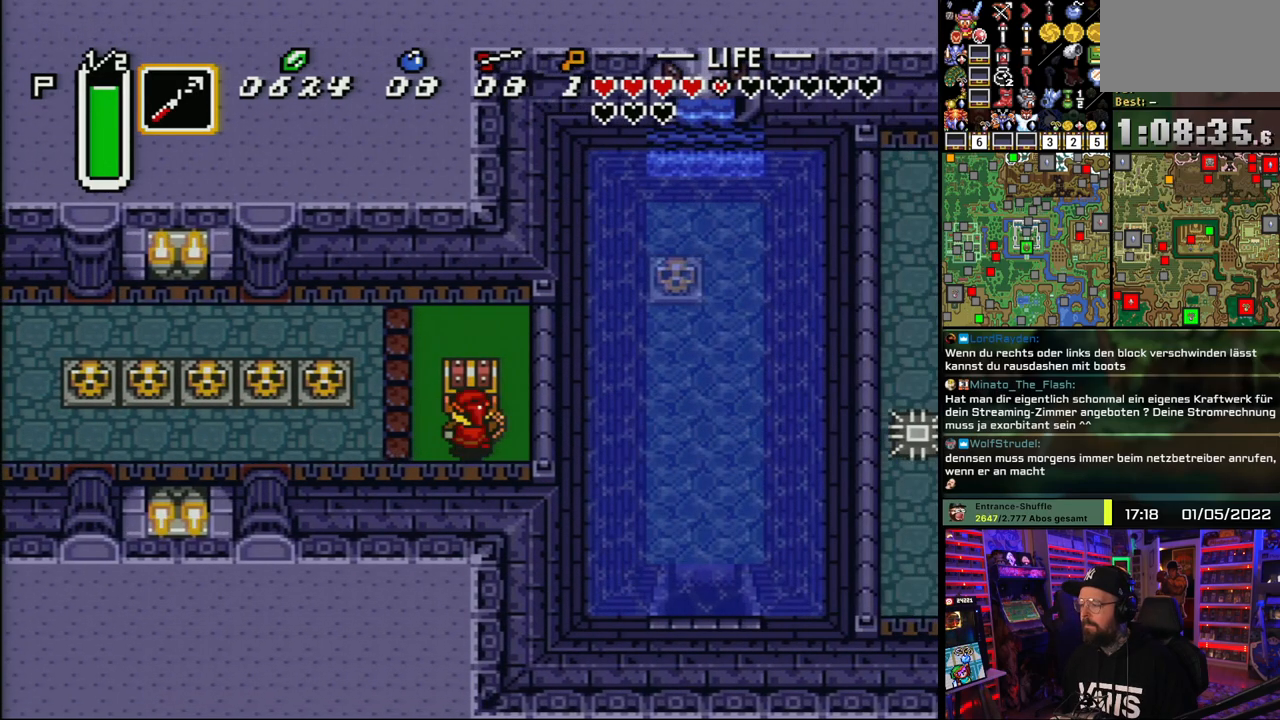
{"buttons": ["A"], "events": [[17, "A", "down"], [67, "DPAD_UP", "up"], [83, "A", "up"], [133, "A", "down"], [217, "A", "up"], [267, "A", "down"], [367, "A", "up"], [417, "A", "down"]]}
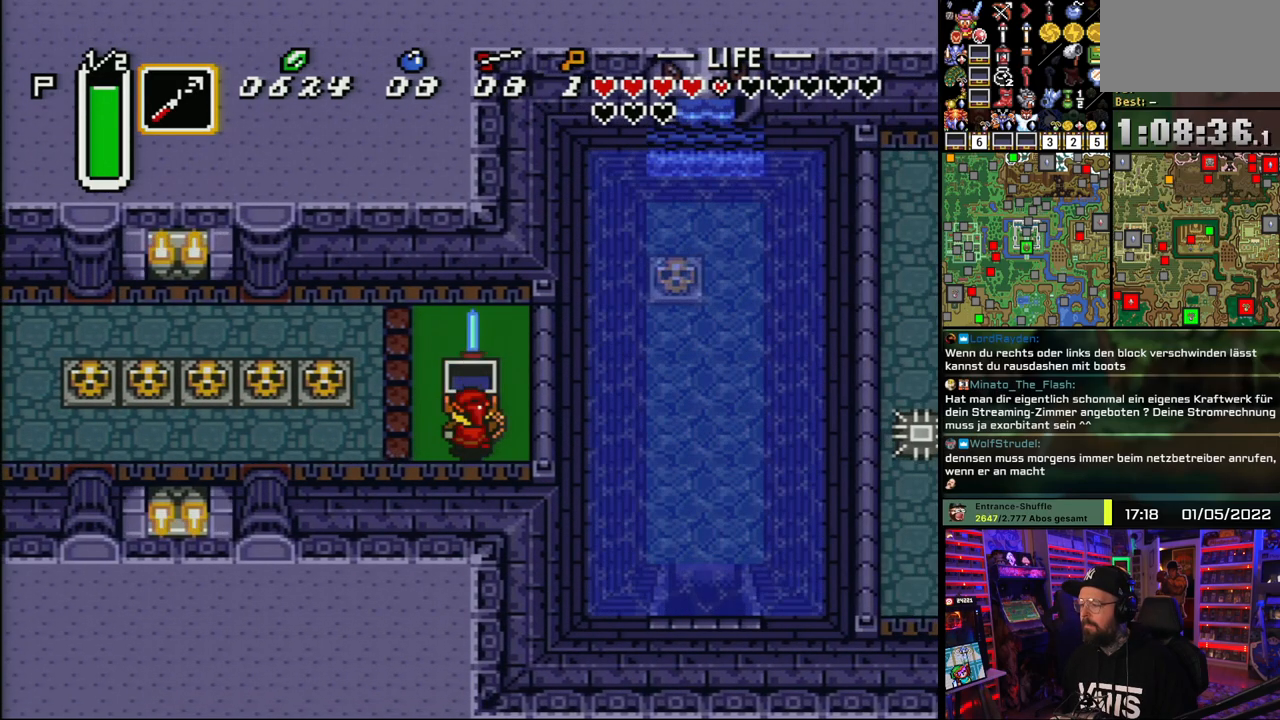
{"buttons": [], "events": [[33, "A", "up"], [83, "A", "down"], [183, "A", "up"], [233, "A", "down"], [417, "A", "up"]]}
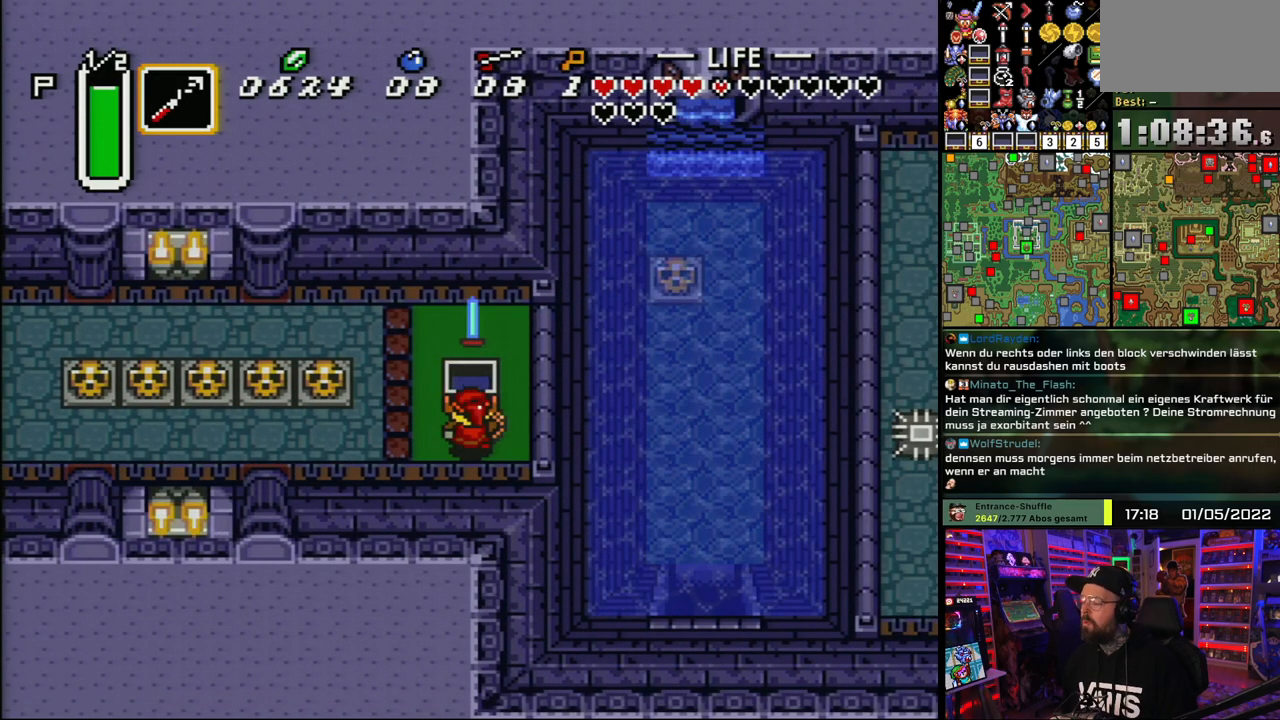
{"buttons": ["DPAD_RIGHT"], "events": [[50, "DPAD_LEFT", "down"], [167, "A", "down"], [317, "DPAD_LEFT", "up"], [500, "A", "up"], [500, "DPAD_RIGHT", "down"]]}